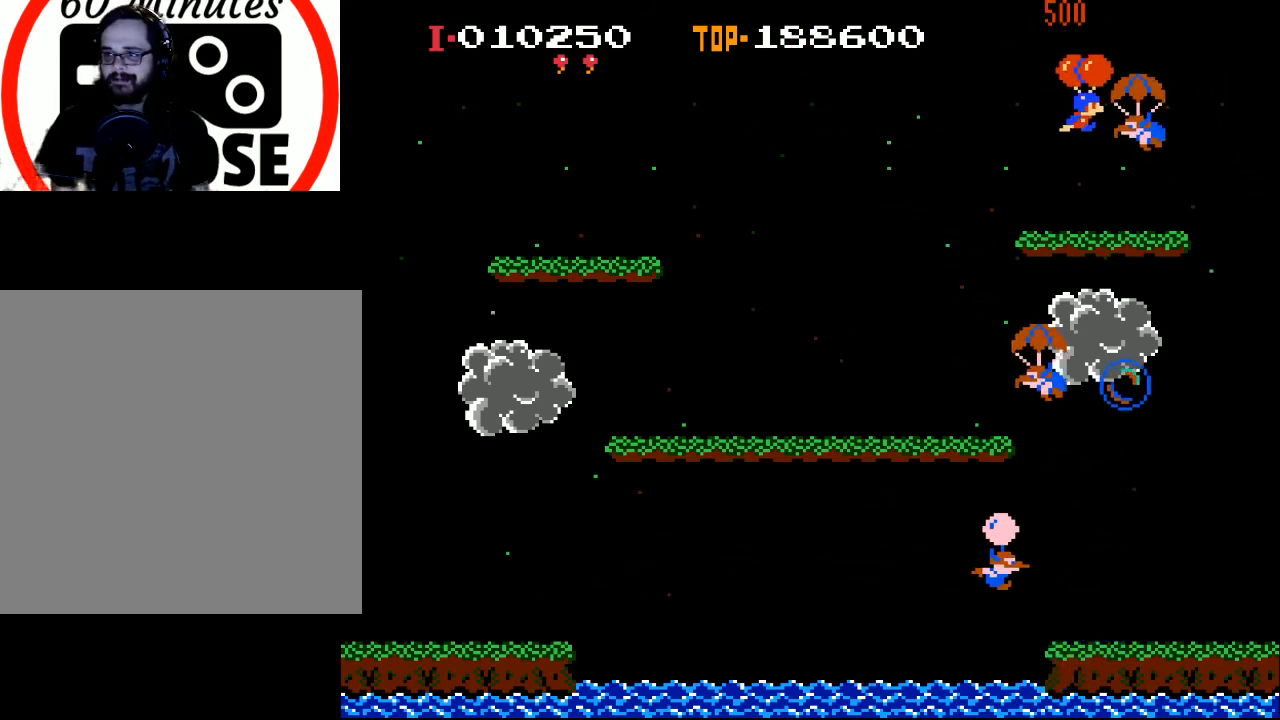
Gameplay with a controller (Xbox layout); each line is a JSON object with the inputs held at the frame after it. "events" lists button and stick changes between this image and that frame as [ms after this image, input, new state], when the widget could be followed in between. Not read: right_stick.
{"buttons": [], "left_stick": "center", "events": [[300, "X", "up"], [500, "DPAD_RIGHT", "up"]]}
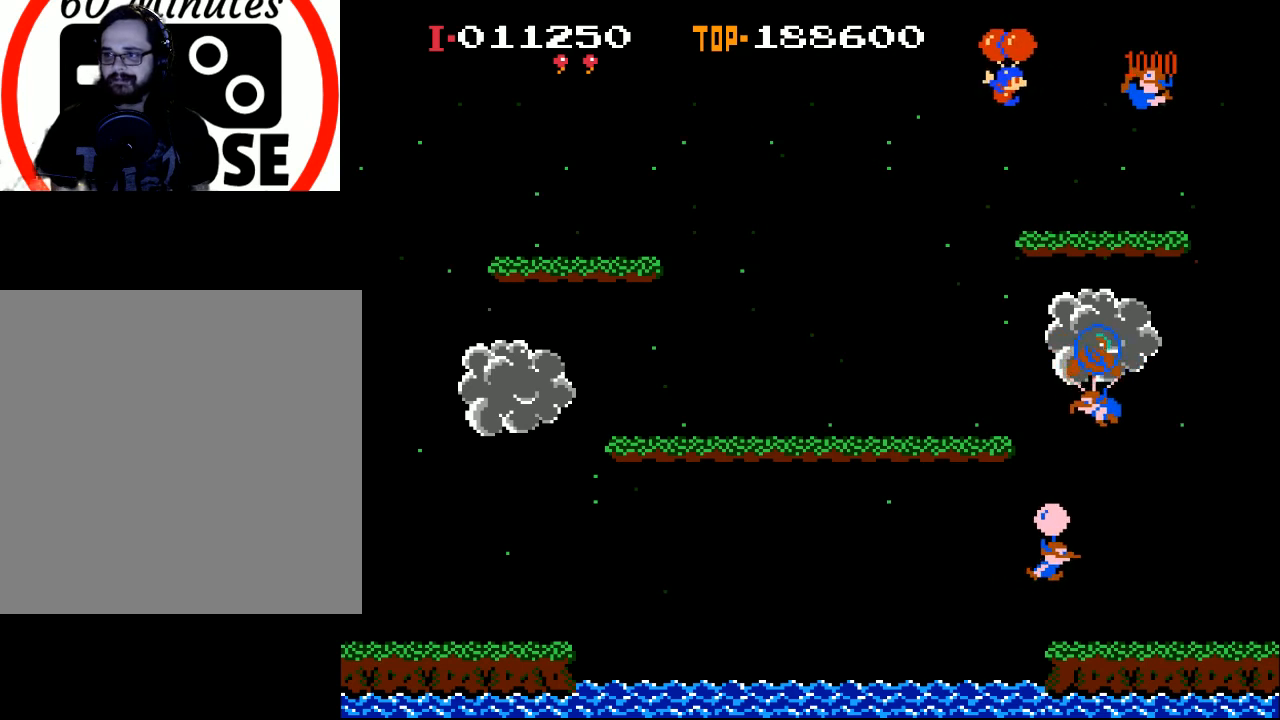
{"buttons": ["DPAD_RIGHT"], "left_stick": "center", "events": [[133, "DPAD_RIGHT", "down"], [167, "X", "down"], [233, "X", "up"], [367, "DPAD_RIGHT", "up"], [400, "DPAD_RIGHT", "down"]]}
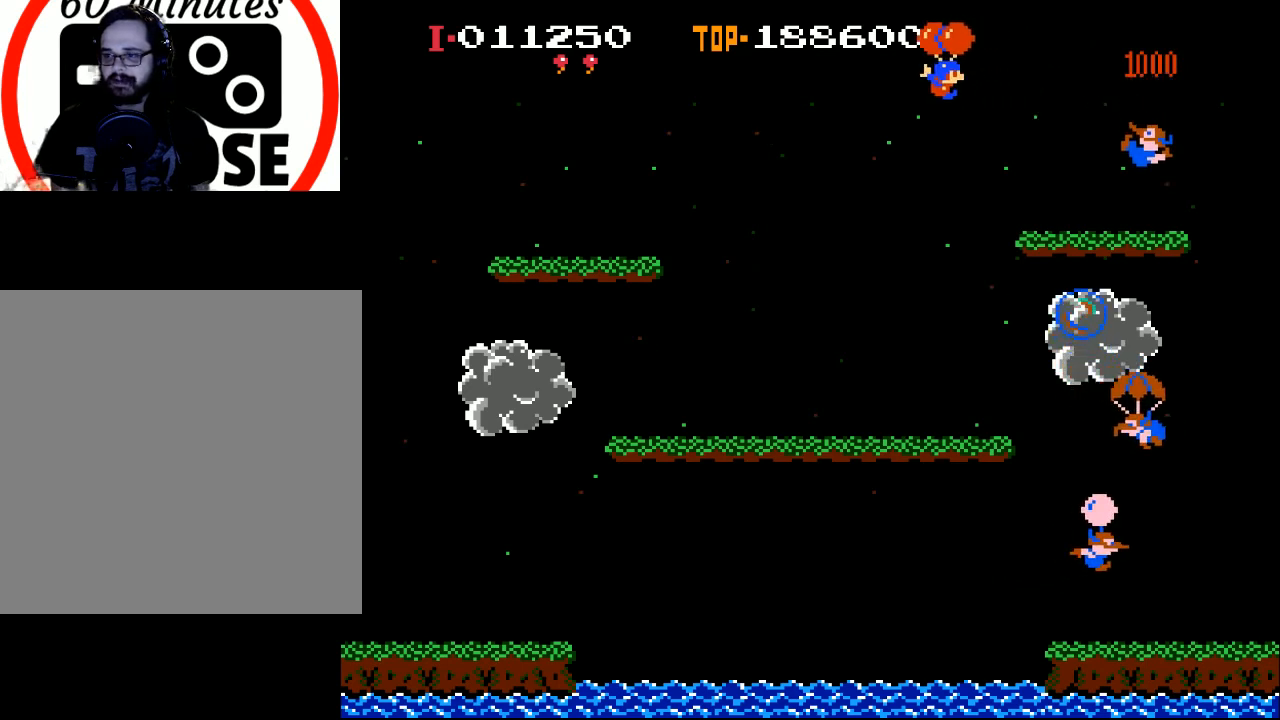
{"buttons": ["X", "DPAD_RIGHT"], "left_stick": "center", "events": [[167, "DPAD_RIGHT", "up"], [300, "DPAD_RIGHT", "down"], [400, "X", "down"]]}
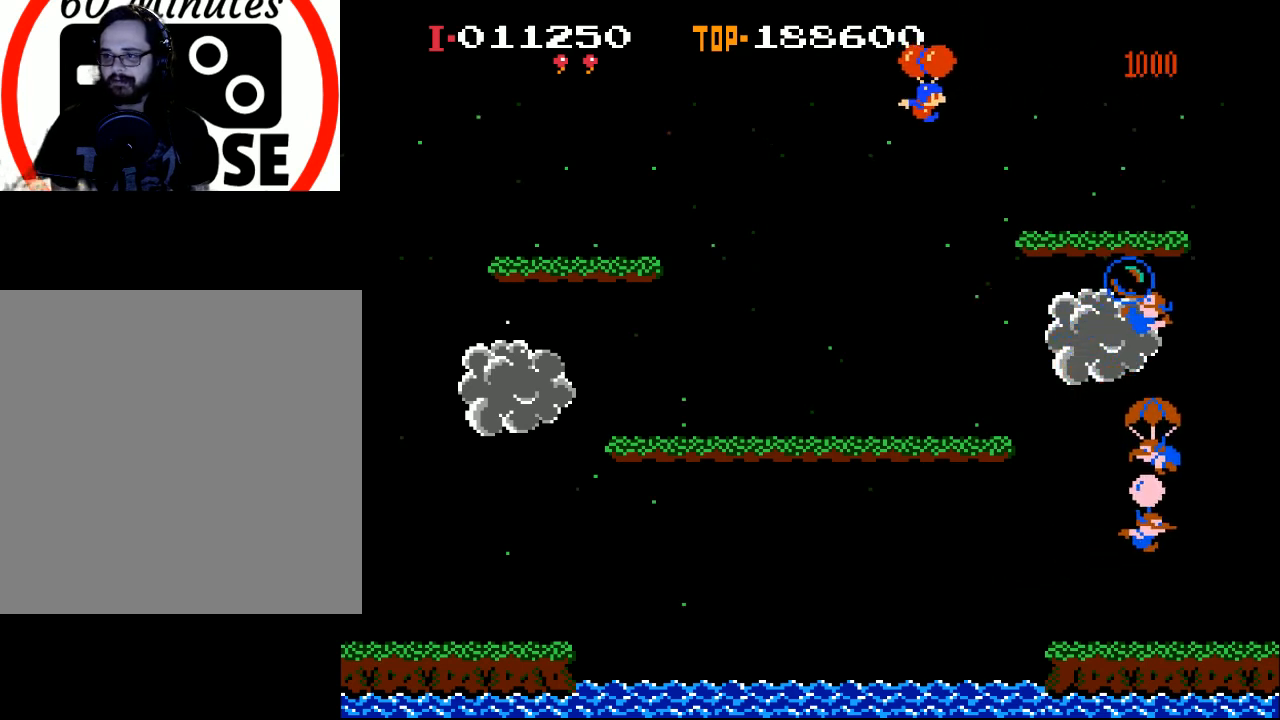
{"buttons": ["DPAD_RIGHT"], "left_stick": "center", "events": [[167, "X", "up"], [367, "DPAD_RIGHT", "up"], [433, "DPAD_RIGHT", "down"]]}
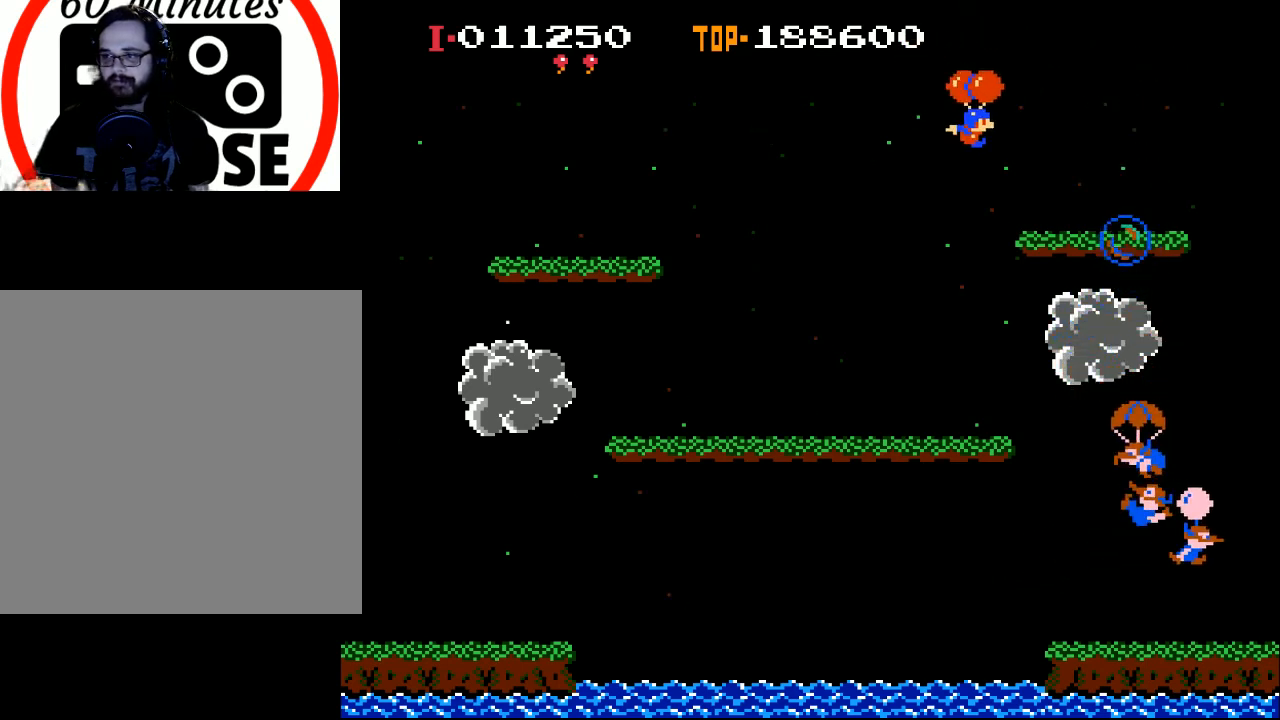
{"buttons": [], "left_stick": "center", "events": [[67, "X", "down"], [133, "X", "up"], [200, "DPAD_RIGHT", "up"], [267, "DPAD_RIGHT", "down"], [367, "X", "down"], [433, "DPAD_RIGHT", "up"], [433, "X", "up"]]}
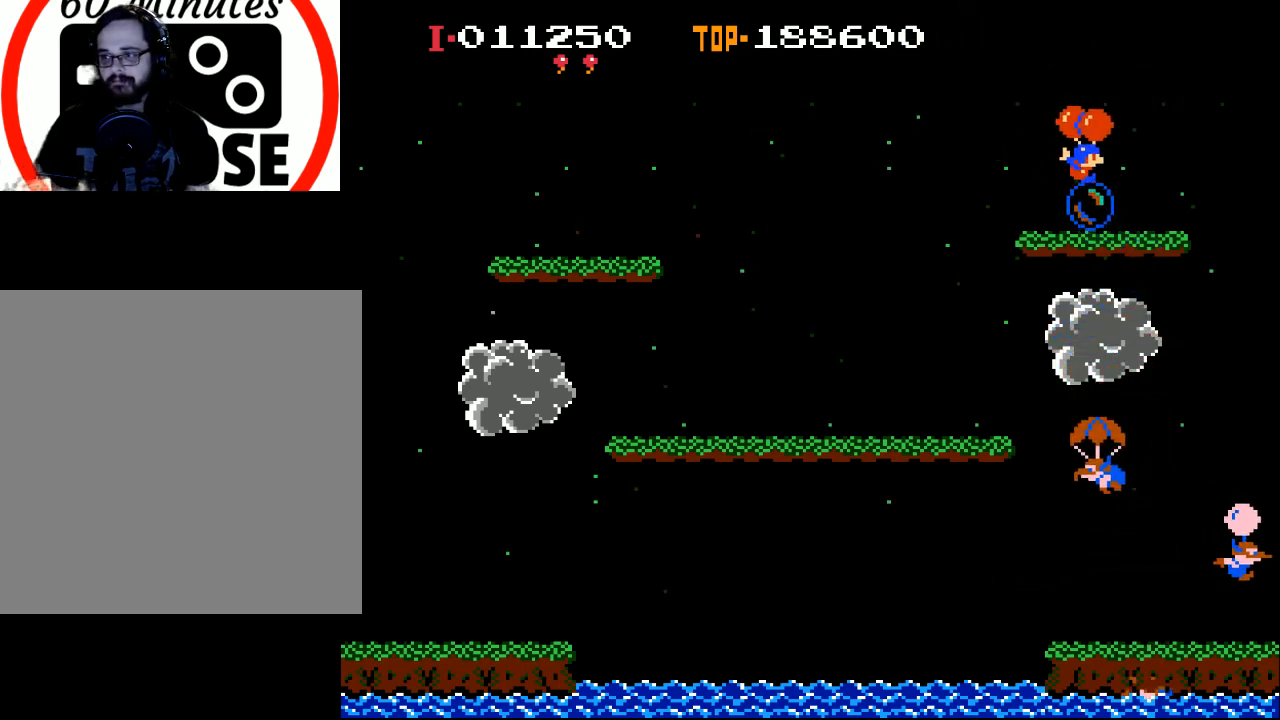
{"buttons": ["DPAD_LEFT"], "left_stick": "center", "events": [[167, "DPAD_RIGHT", "down"], [233, "X", "down"], [267, "DPAD_RIGHT", "up"], [300, "X", "up"], [467, "DPAD_LEFT", "down"]]}
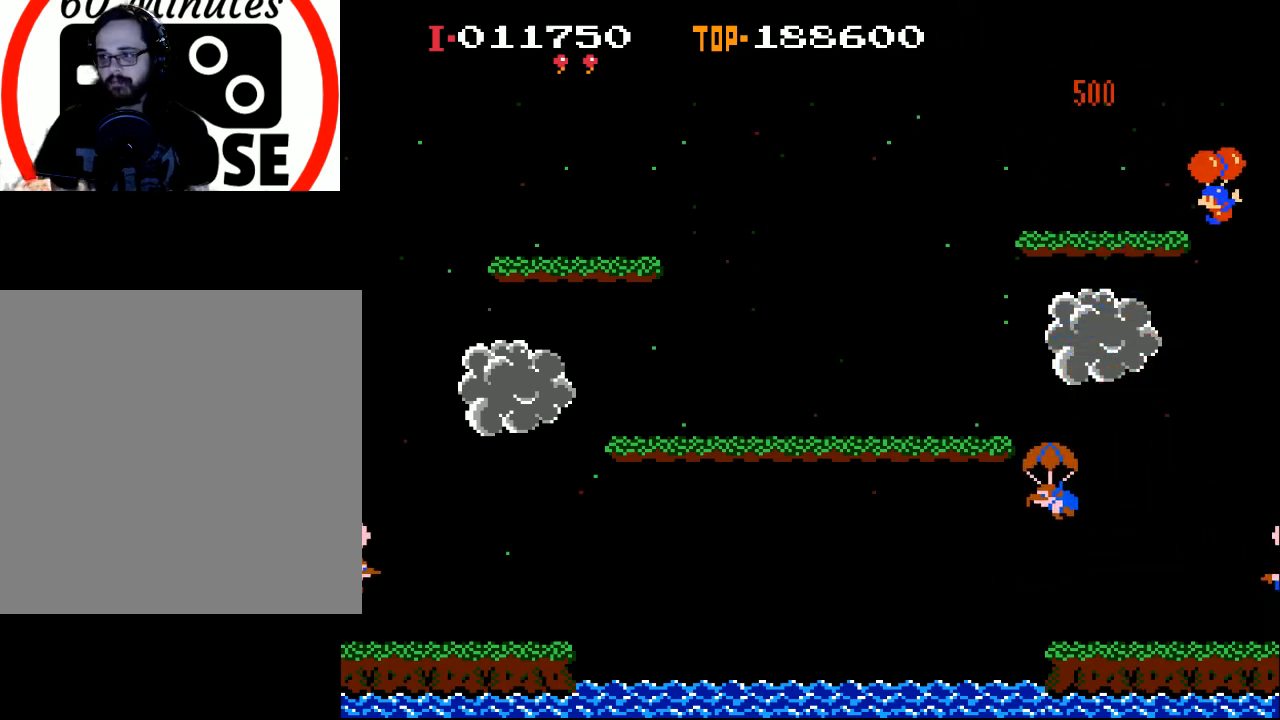
{"buttons": ["X", "DPAD_LEFT"], "left_stick": "center", "events": [[200, "DPAD_LEFT", "up"], [267, "DPAD_LEFT", "down"], [467, "X", "down"]]}
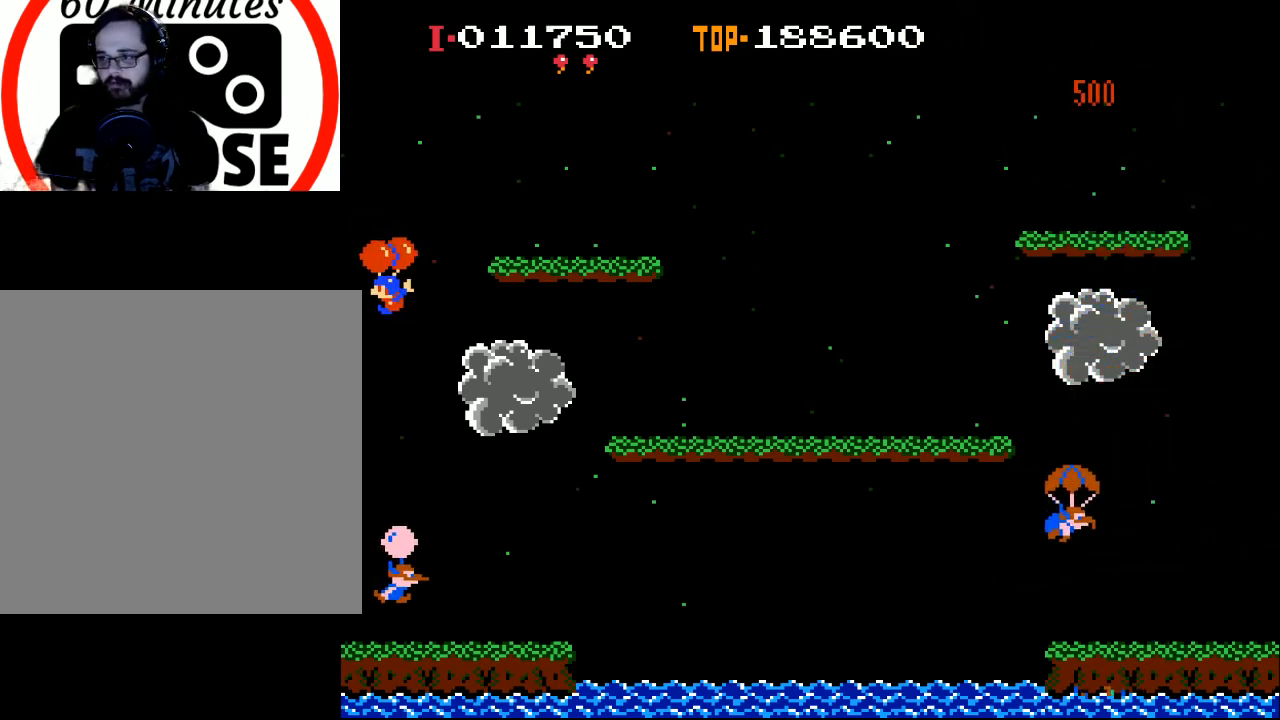
{"buttons": ["DPAD_LEFT"], "left_stick": "center", "events": [[67, "X", "up"], [167, "X", "down"], [400, "X", "up"]]}
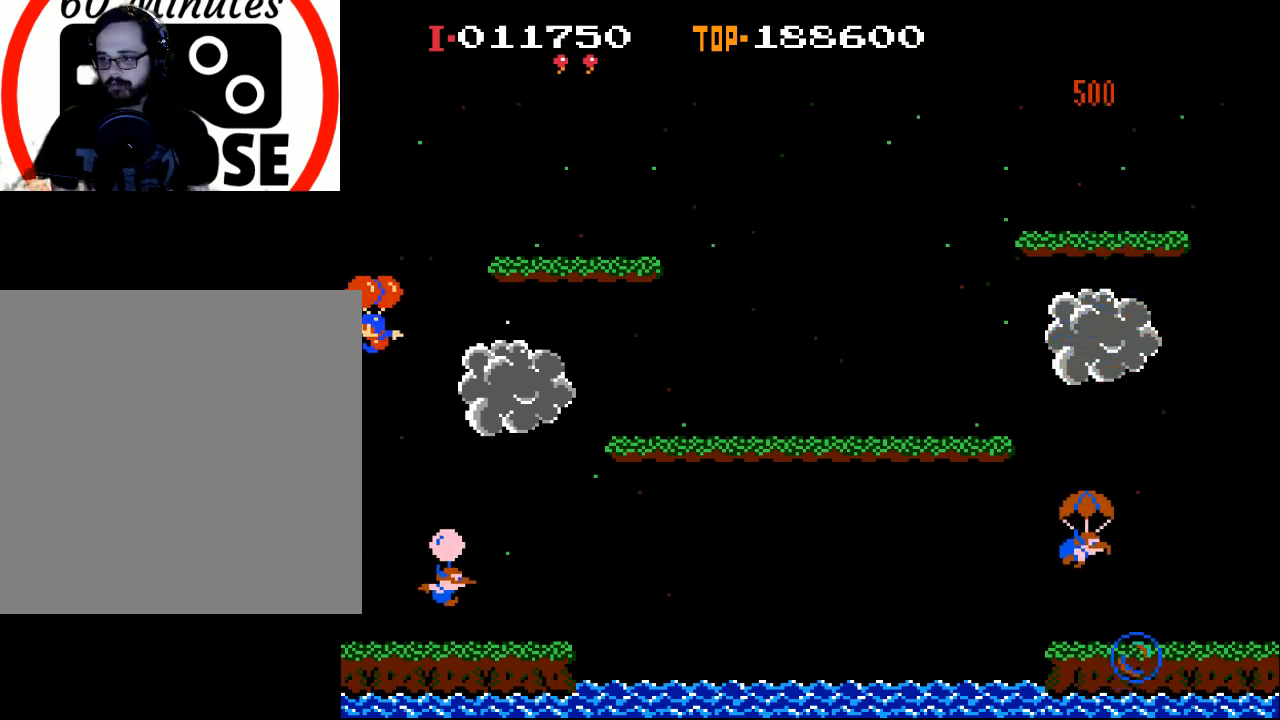
{"buttons": [], "left_stick": "center", "events": [[33, "X", "down"], [167, "X", "up"], [300, "DPAD_LEFT", "up"]]}
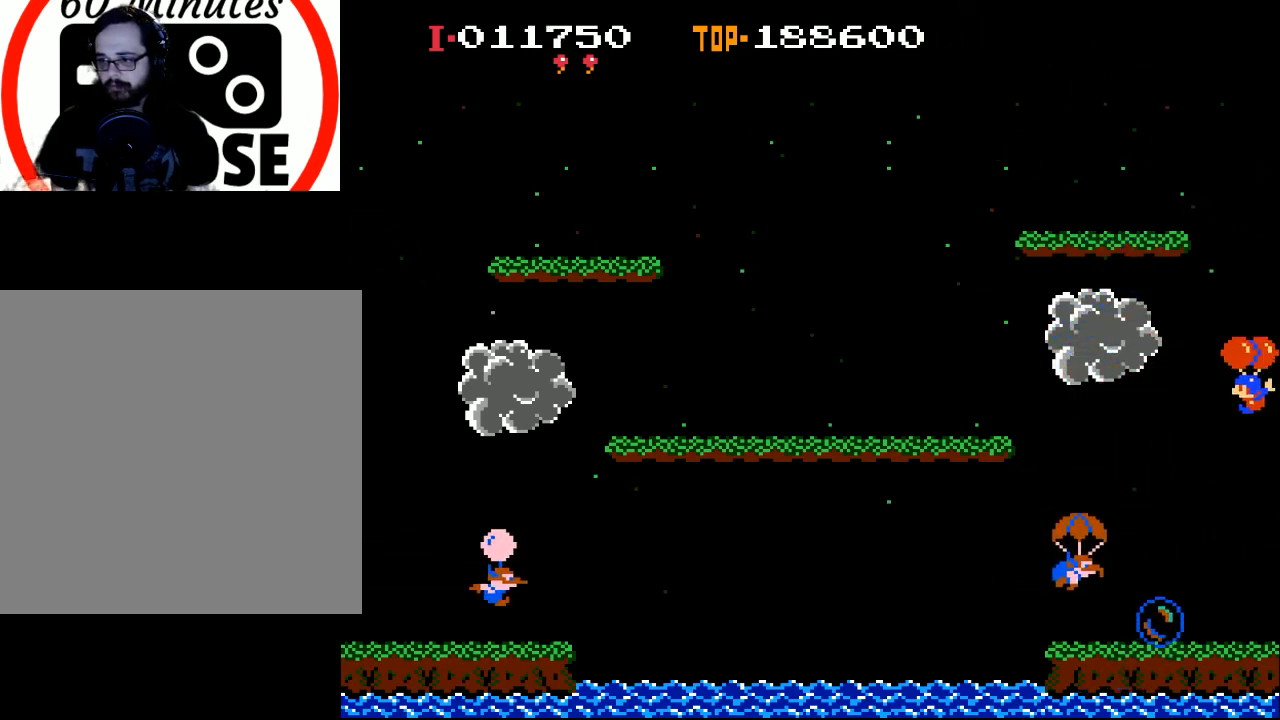
{"buttons": ["DPAD_LEFT"], "left_stick": "center", "events": [[33, "DPAD_LEFT", "down"]]}
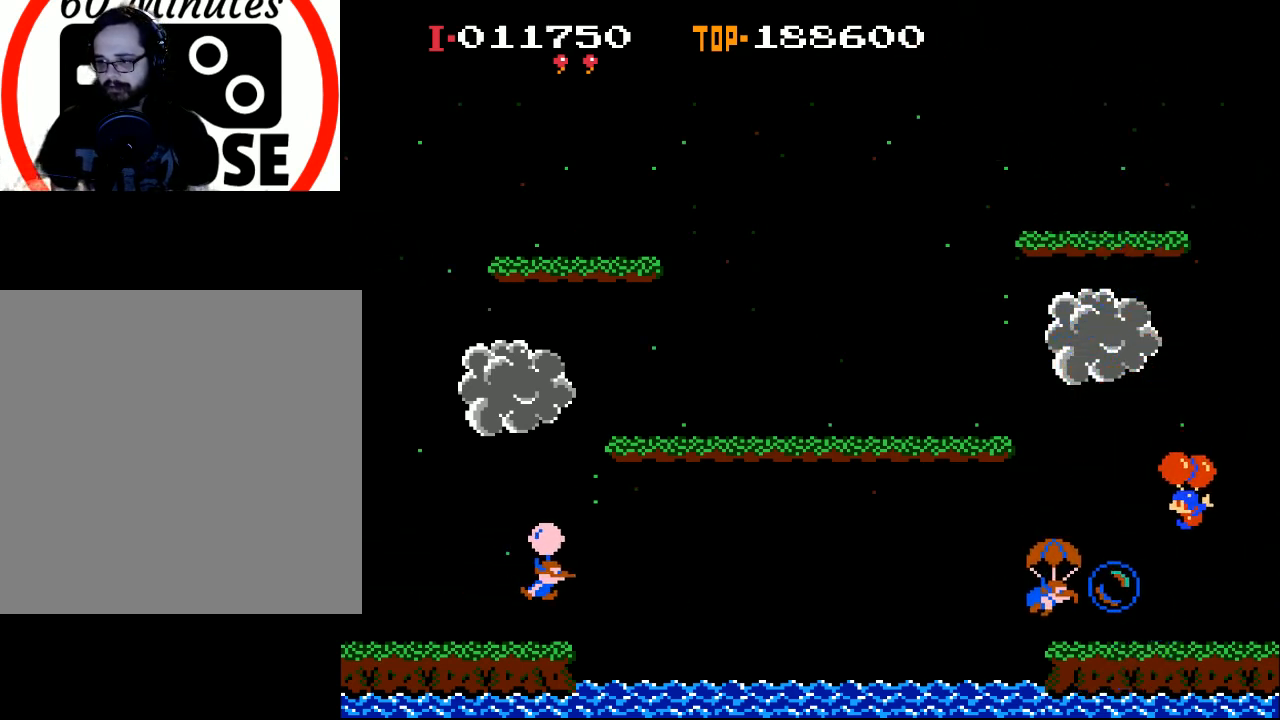
{"buttons": ["DPAD_LEFT"], "left_stick": "center", "events": [[367, "X", "down"], [467, "X", "up"]]}
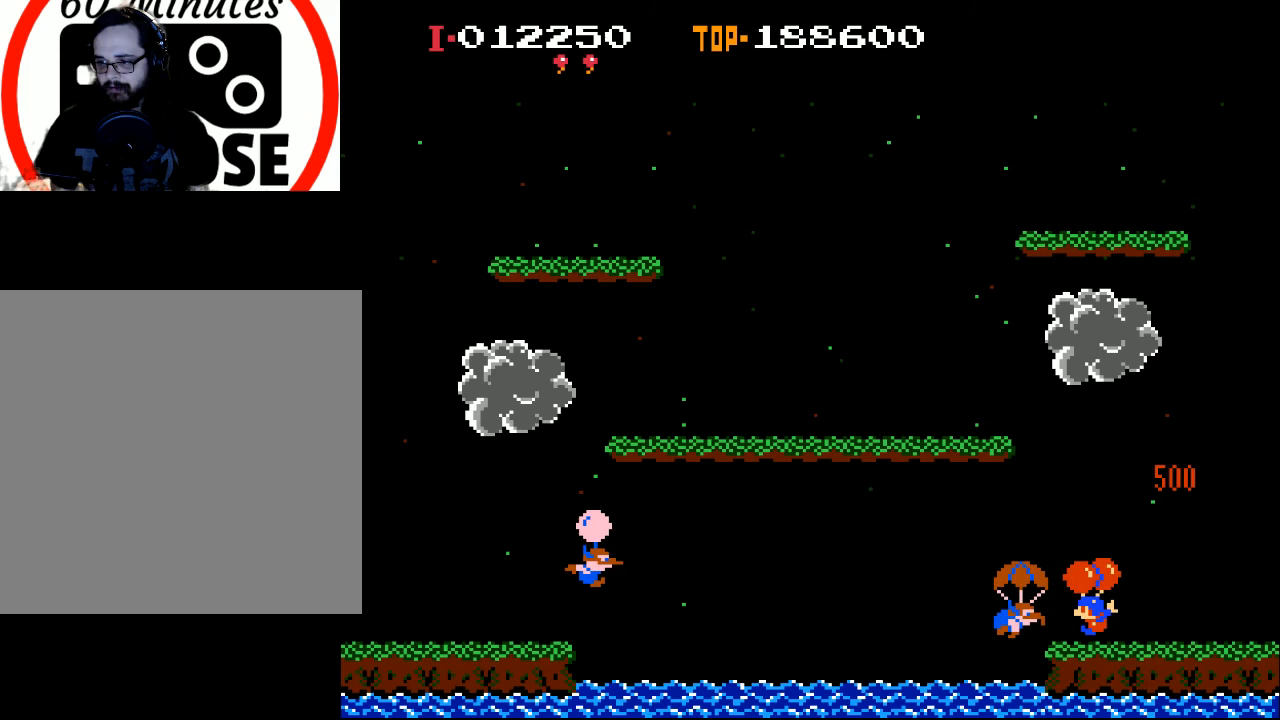
{"buttons": ["X", "DPAD_LEFT"], "left_stick": "center", "events": [[200, "X", "down"]]}
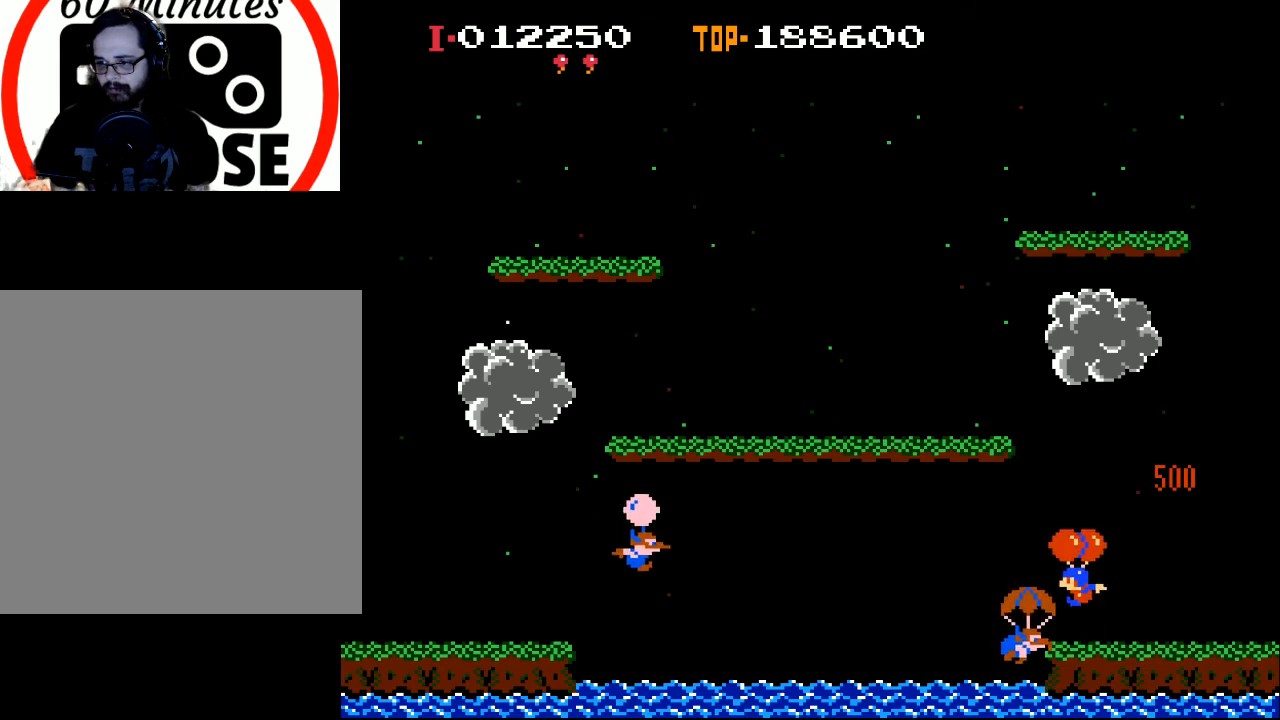
{"buttons": [], "left_stick": "center", "events": [[267, "X", "up"], [467, "DPAD_LEFT", "up"]]}
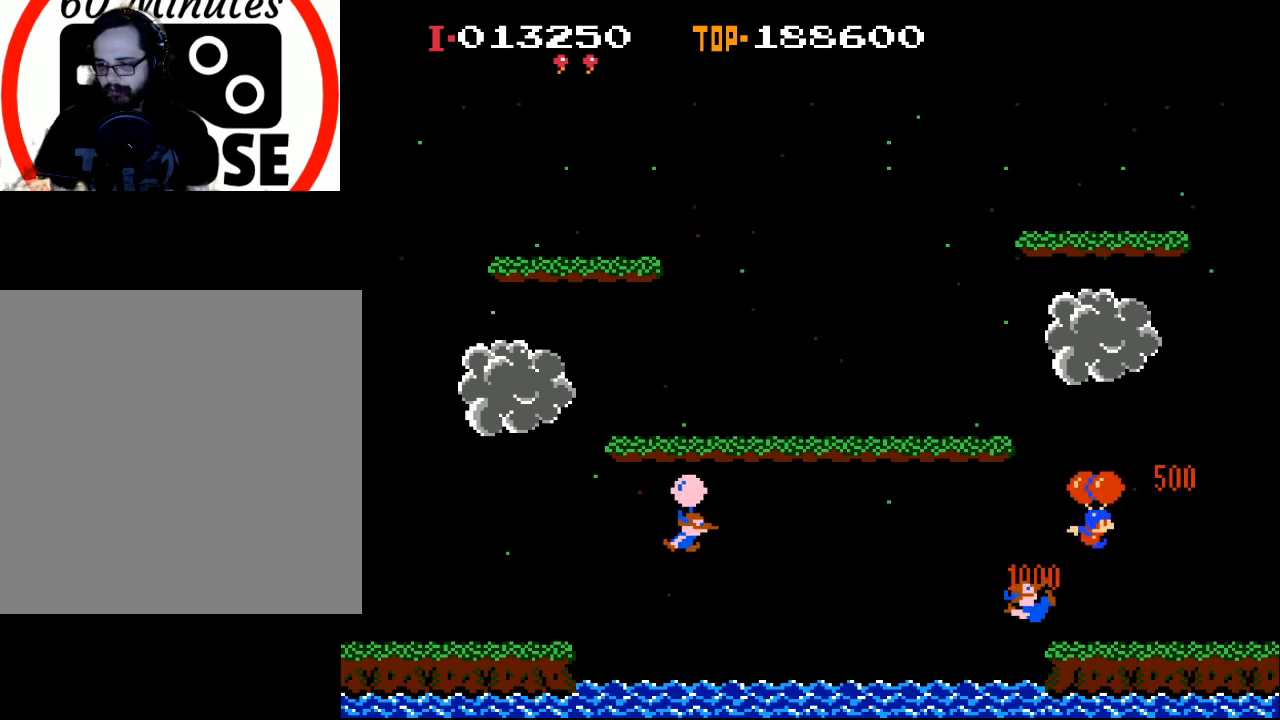
{"buttons": ["DPAD_LEFT"], "left_stick": "center", "events": [[100, "DPAD_RIGHT", "down"], [167, "DPAD_RIGHT", "up"], [167, "X", "down"], [267, "DPAD_LEFT", "down"], [267, "X", "up"]]}
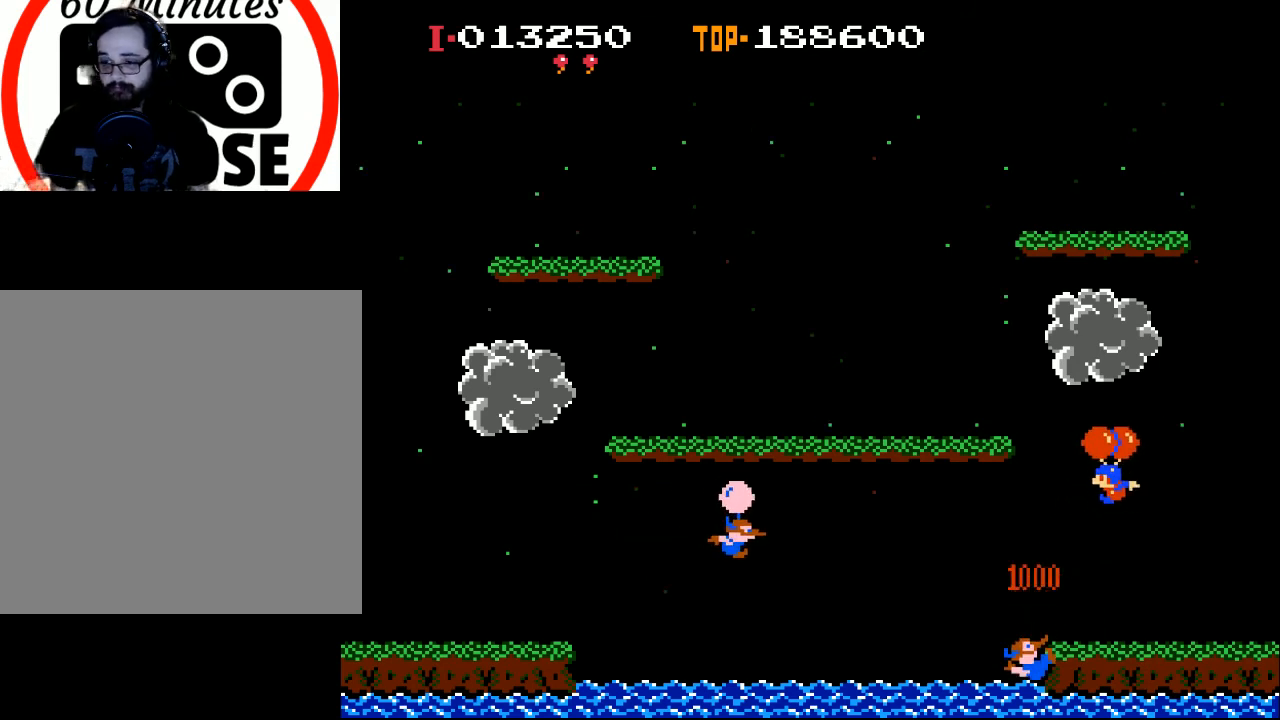
{"buttons": ["DPAD_RIGHT"], "left_stick": "center", "events": [[33, "X", "down"], [167, "X", "up"], [300, "DPAD_LEFT", "up"], [400, "DPAD_RIGHT", "down"]]}
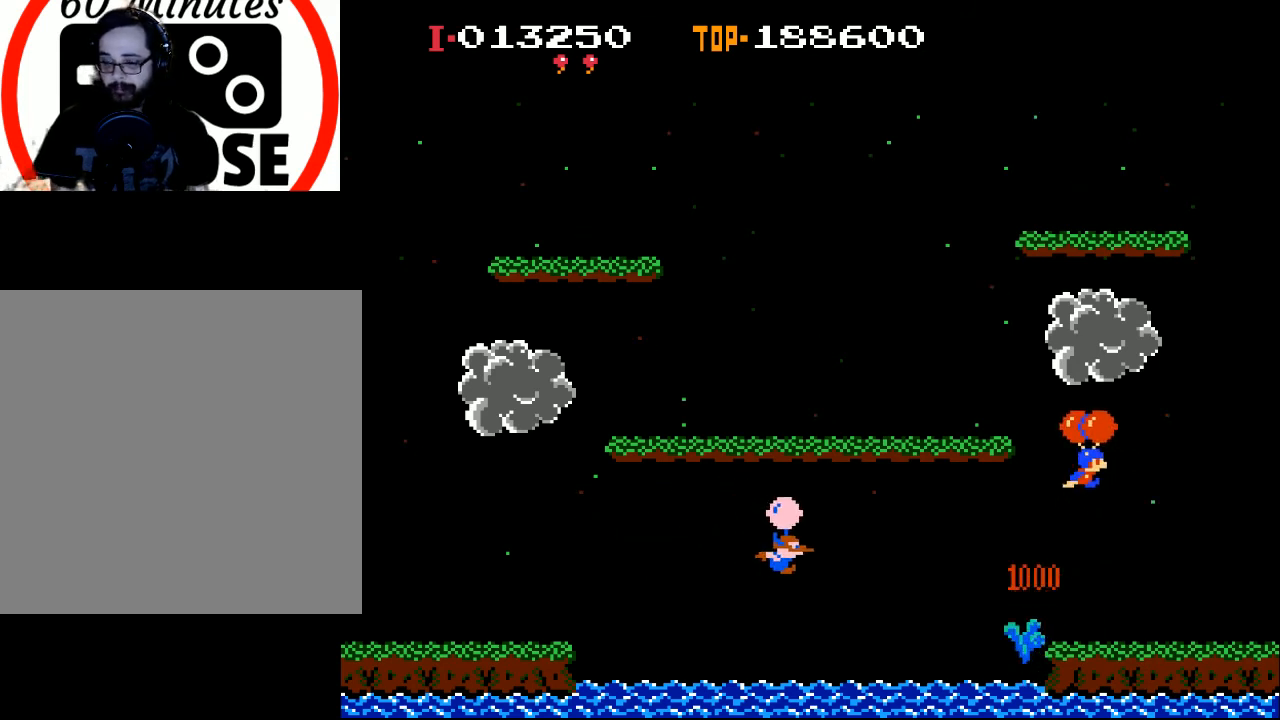
{"buttons": [], "left_stick": "center", "events": [[33, "DPAD_RIGHT", "up"], [100, "X", "down"], [333, "X", "up"]]}
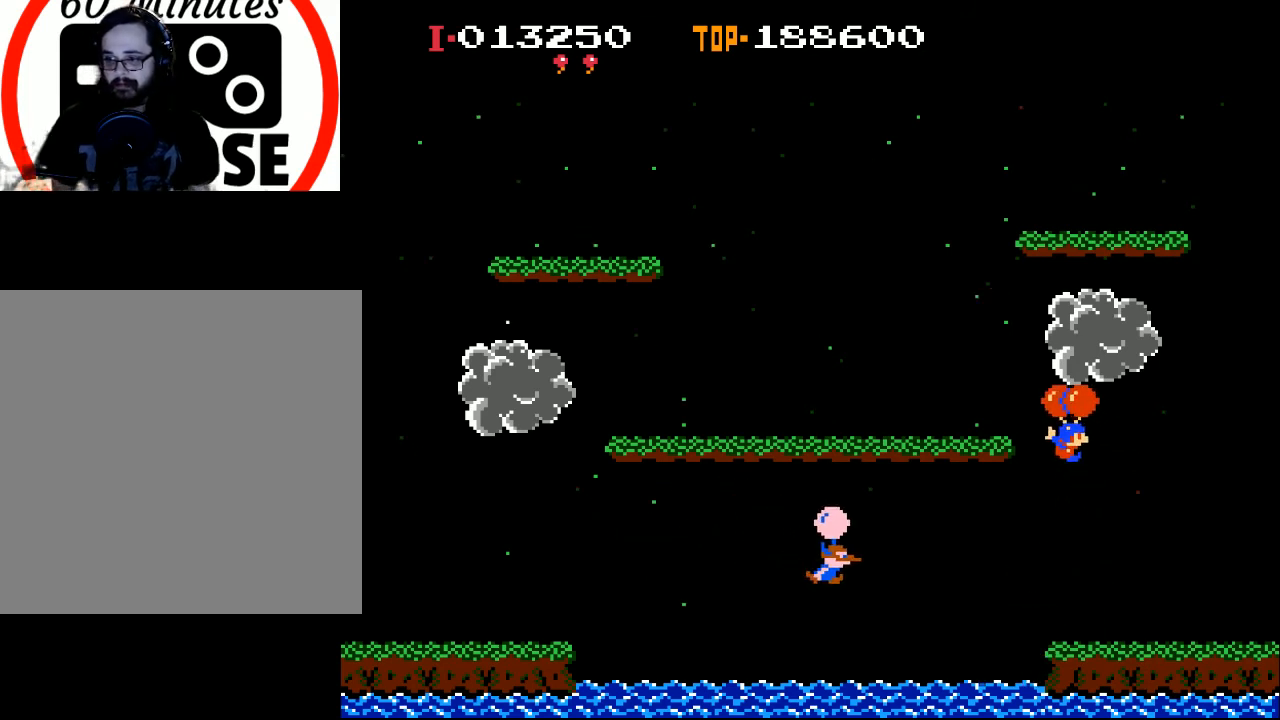
{"buttons": ["X"], "left_stick": "right", "events": [[200, "left_stick", "left"], [367, "X", "down"], [367, "left_stick", "right"]]}
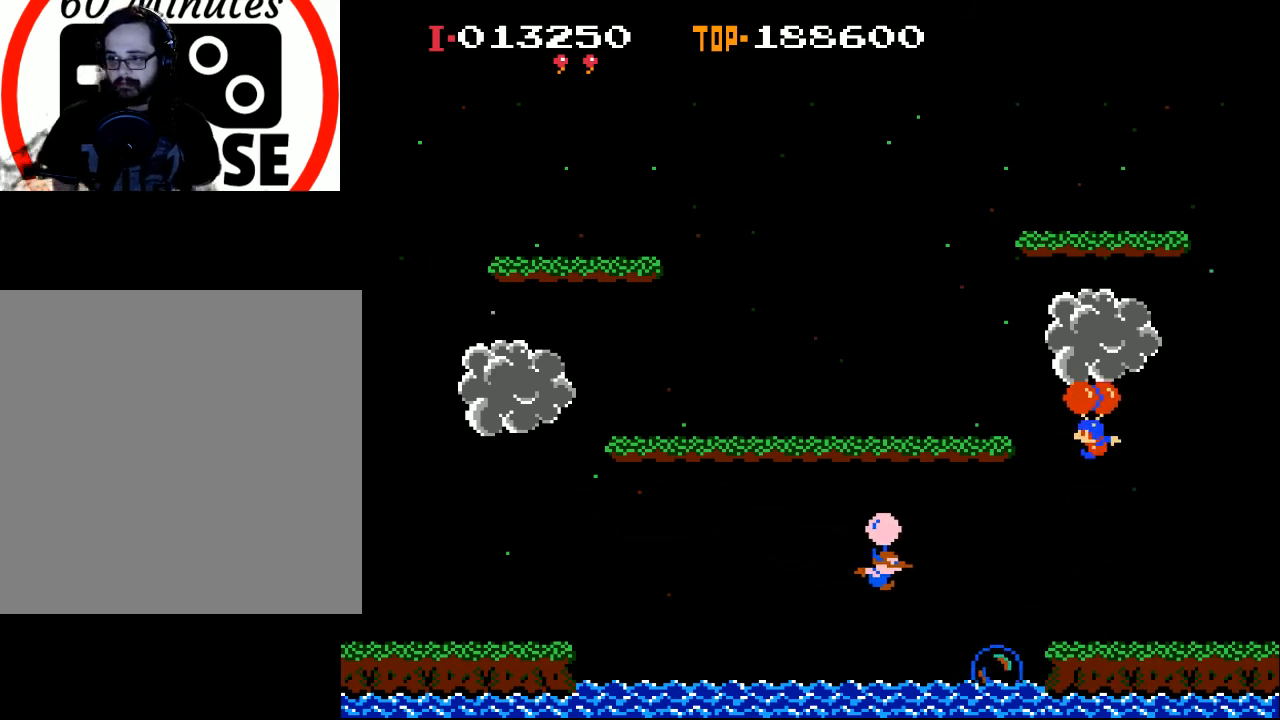
{"buttons": [], "left_stick": "left", "events": [[100, "left_stick", "left"], [433, "X", "up"]]}
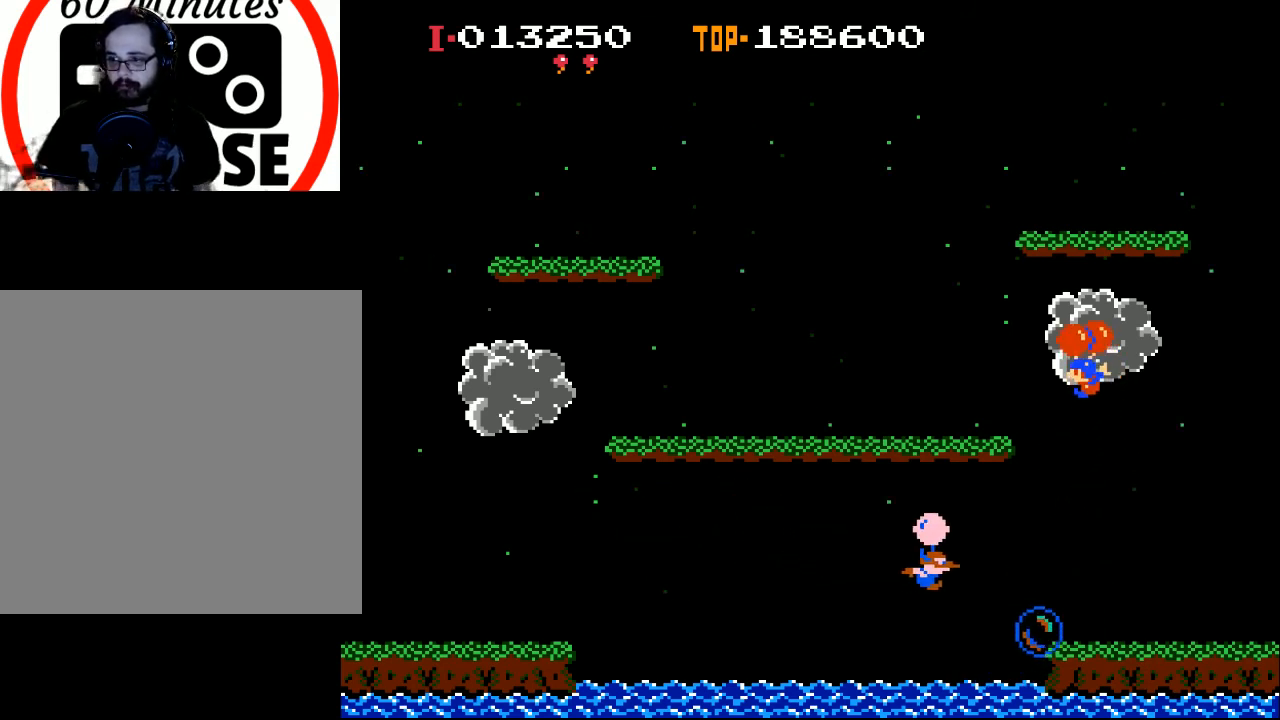
{"buttons": [], "left_stick": "center", "events": [[233, "left_stick", "right"], [500, "left_stick", "center"]]}
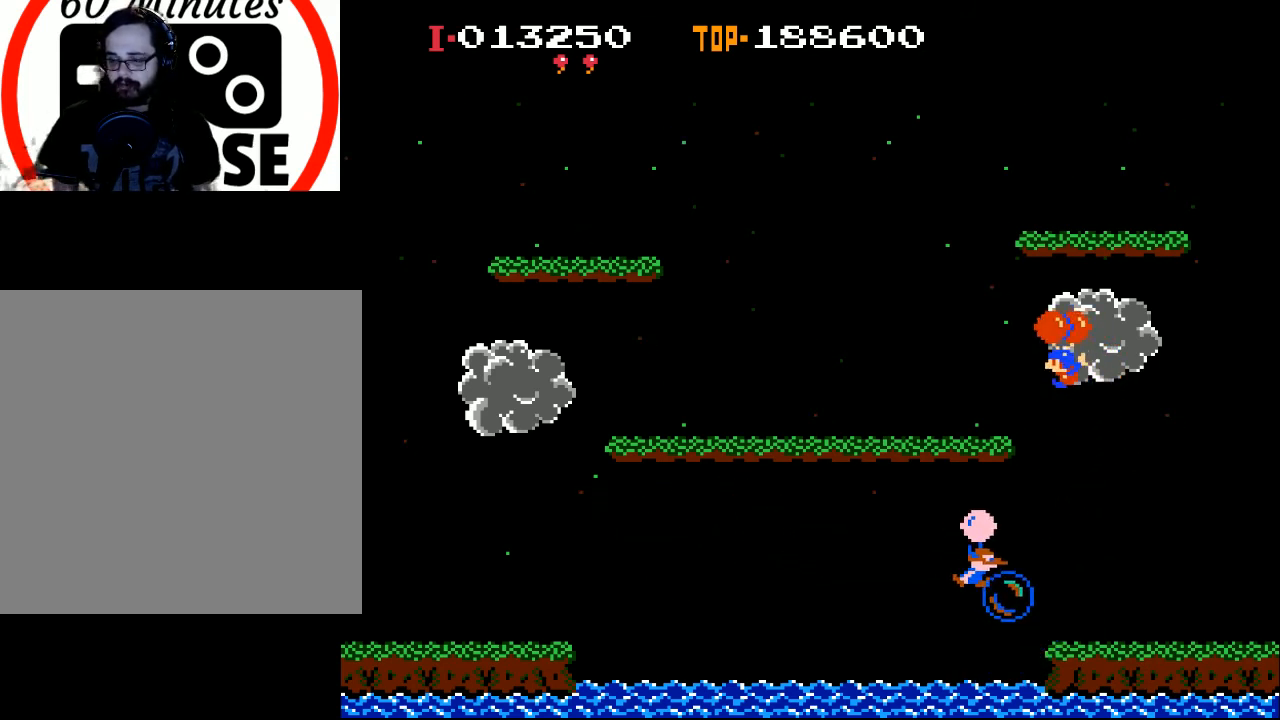
{"buttons": ["X"], "left_stick": "center", "events": [[33, "left_stick", "left"], [200, "left_stick", "down-right"], [367, "left_stick", "left"], [400, "X", "down"], [467, "left_stick", "center"]]}
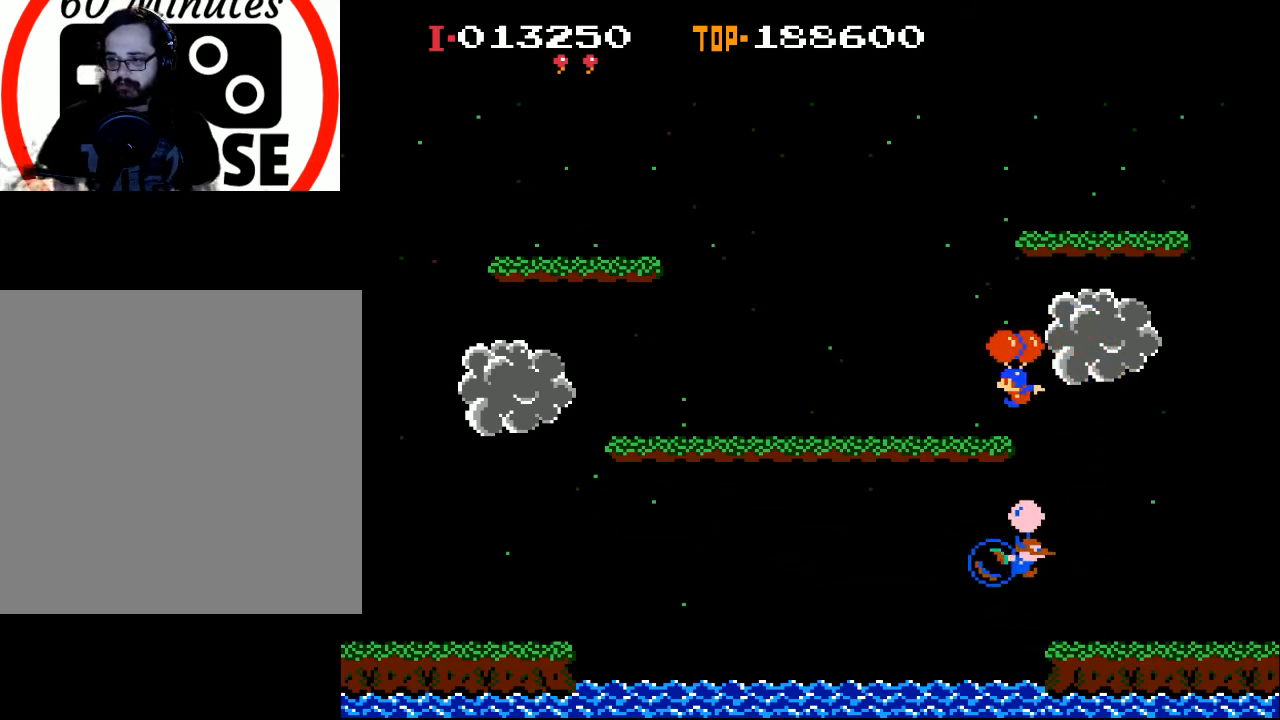
{"buttons": ["DPAD_RIGHT"], "left_stick": "center", "events": [[267, "X", "up"], [400, "DPAD_RIGHT", "down"]]}
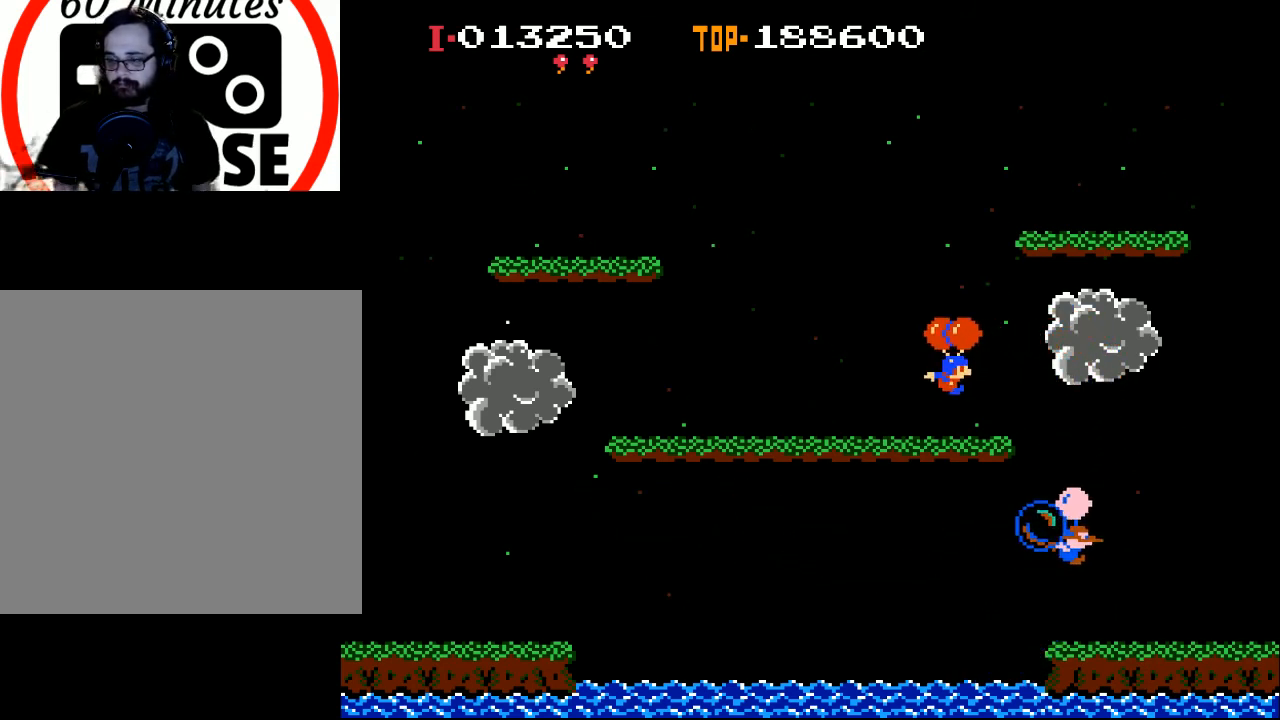
{"buttons": ["DPAD_RIGHT"], "left_stick": "center", "events": [[133, "X", "down"], [233, "X", "up"]]}
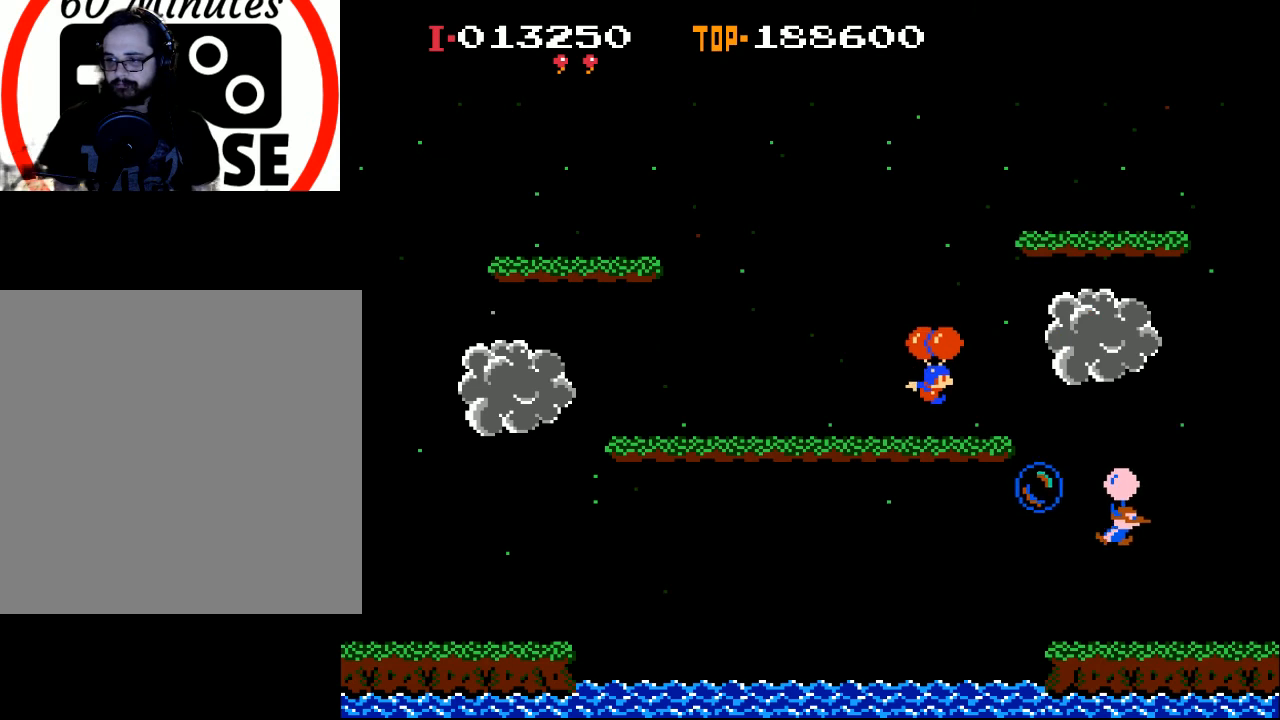
{"buttons": [], "left_stick": "center", "events": [[167, "X", "down"], [400, "DPAD_RIGHT", "up"], [400, "X", "up"]]}
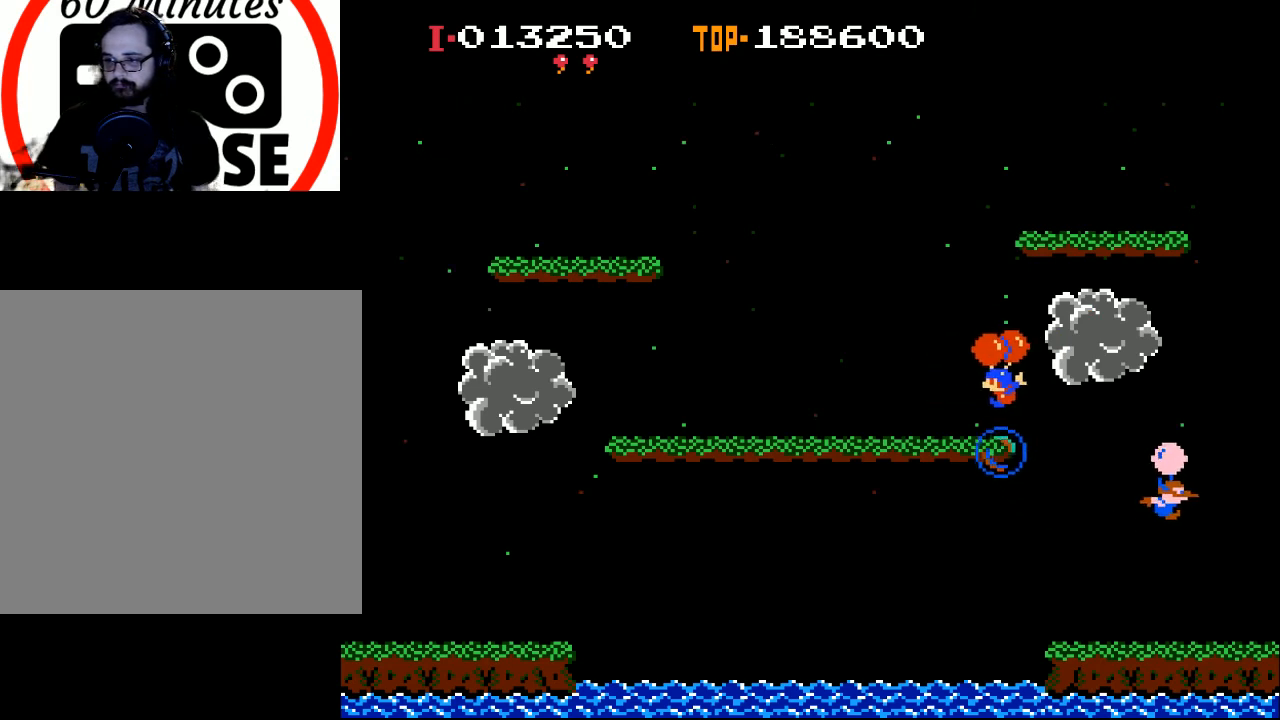
{"buttons": ["DPAD_LEFT"], "left_stick": "center", "events": [[33, "DPAD_LEFT", "down"], [333, "X", "down"], [500, "X", "up"]]}
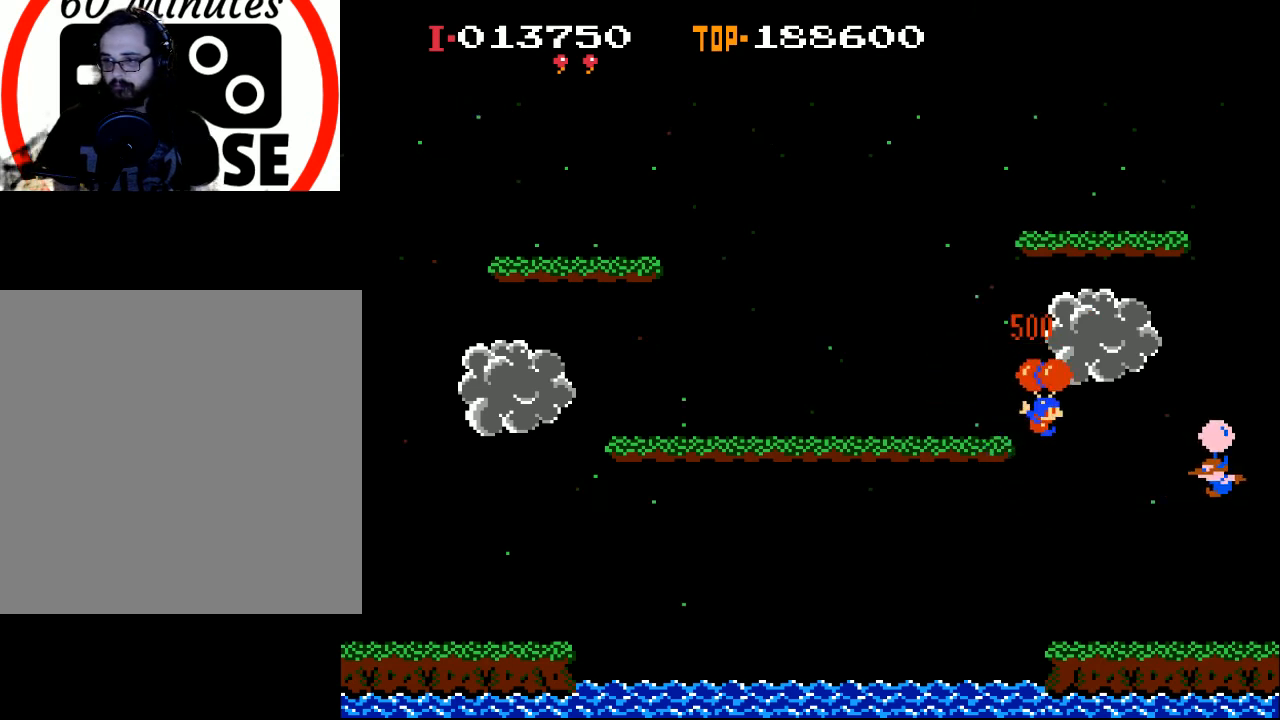
{"buttons": ["X", "DPAD_RIGHT"], "left_stick": "center", "events": [[33, "DPAD_LEFT", "up"], [133, "DPAD_RIGHT", "down"], [200, "X", "down"]]}
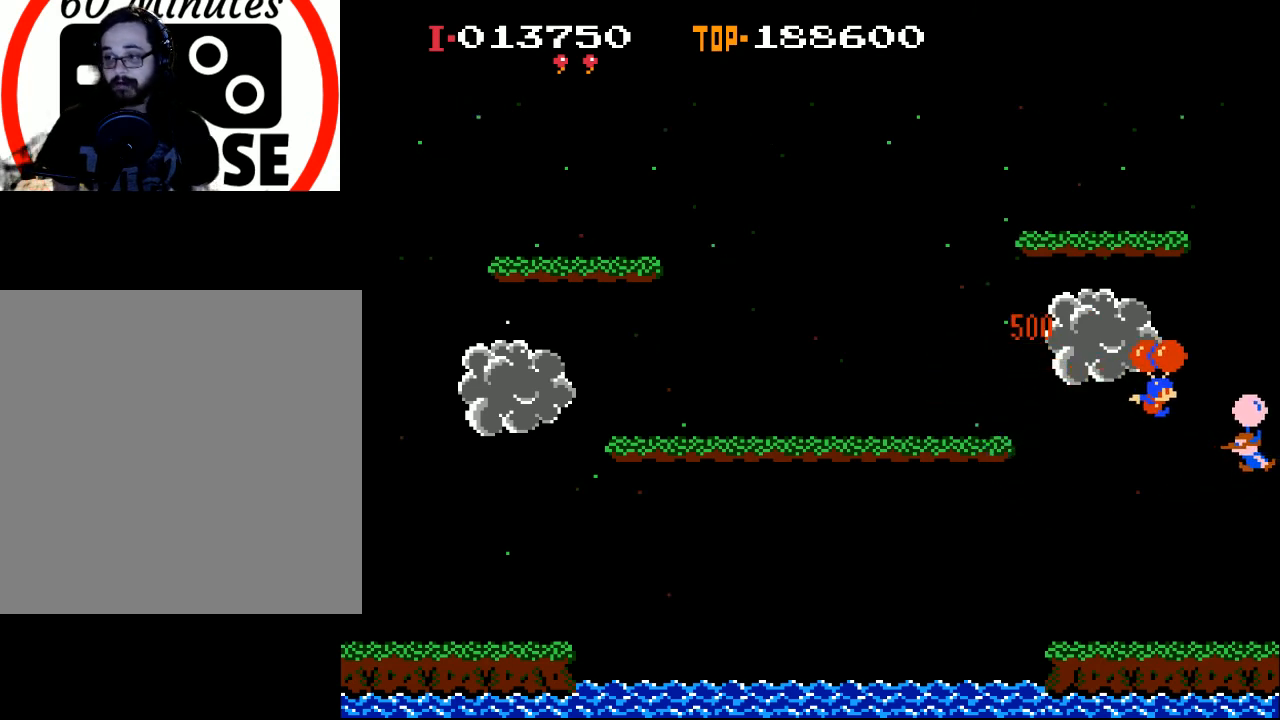
{"buttons": [], "left_stick": "center", "events": [[167, "DPAD_RIGHT", "up"], [267, "X", "up"]]}
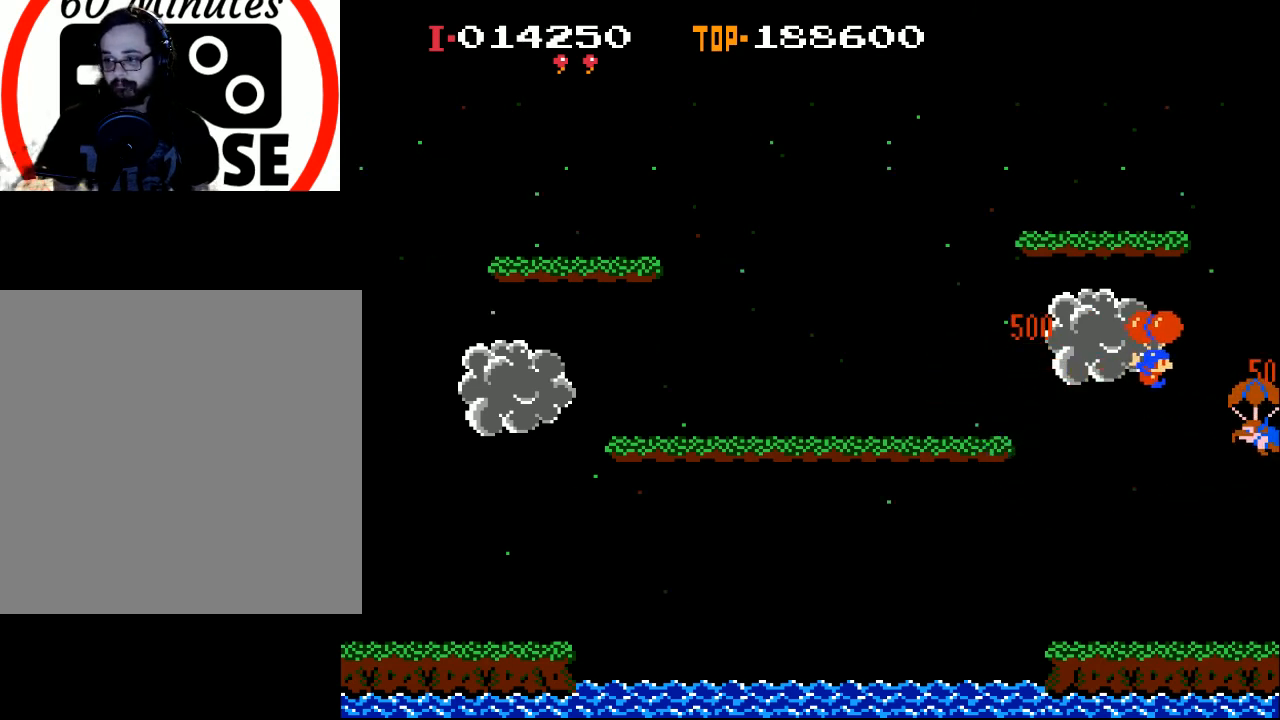
{"buttons": ["DPAD_RIGHT"], "left_stick": "center", "events": [[267, "DPAD_RIGHT", "down"]]}
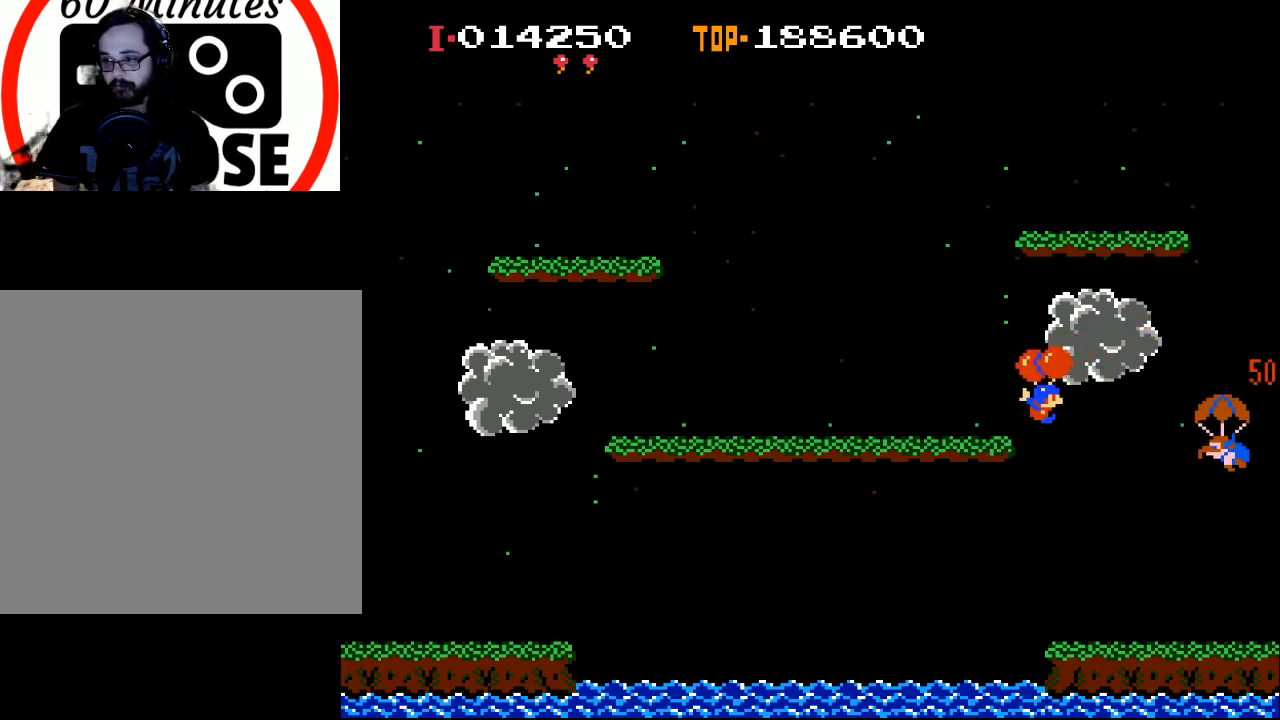
{"buttons": ["DPAD_RIGHT"], "left_stick": "center", "events": [[400, "X", "down"], [500, "X", "up"]]}